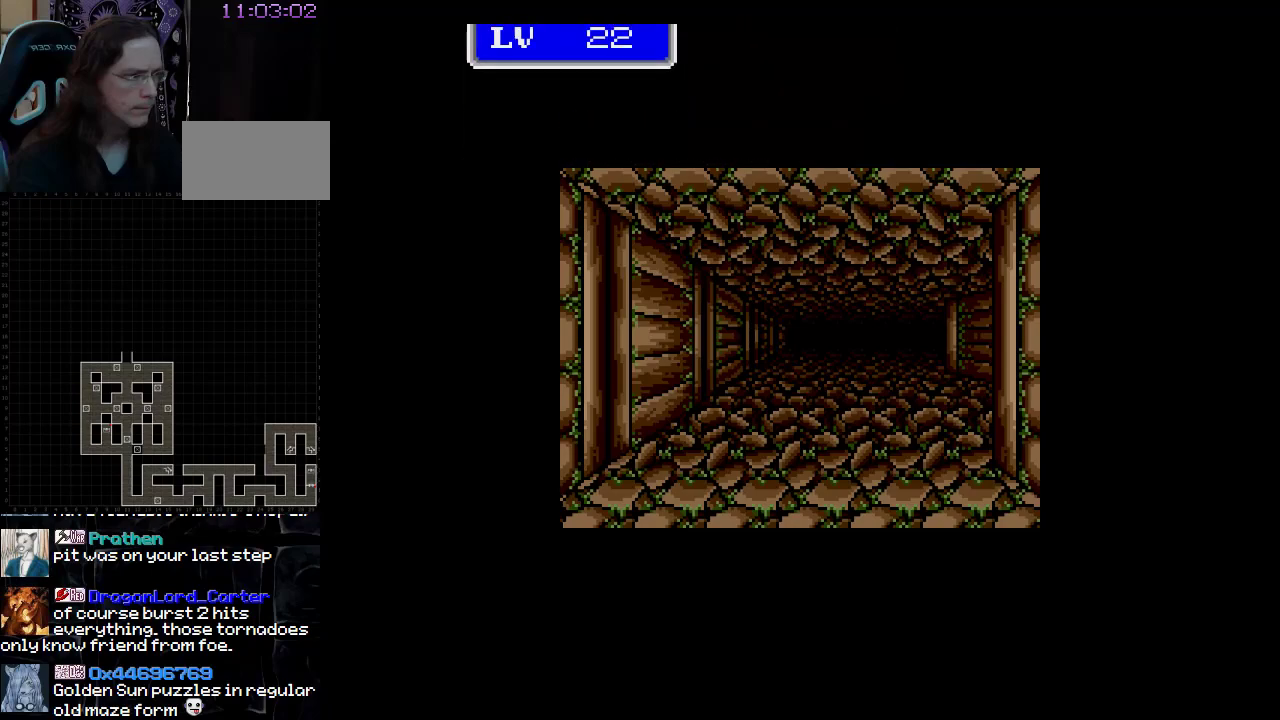
Gameplay with a controller (Nintendo layout); each line is a JSON object with the inputs held at the frame after it. "events" lists button and stick changes between this image and that frame as [ms after this image, input, new state], when the widget could be followed in between. Not read: A B L3 R3 X Y other_buttons.
{"buttons": [], "events": [[183, "DPAD_UP", "down"], [317, "DPAD_UP", "up"]]}
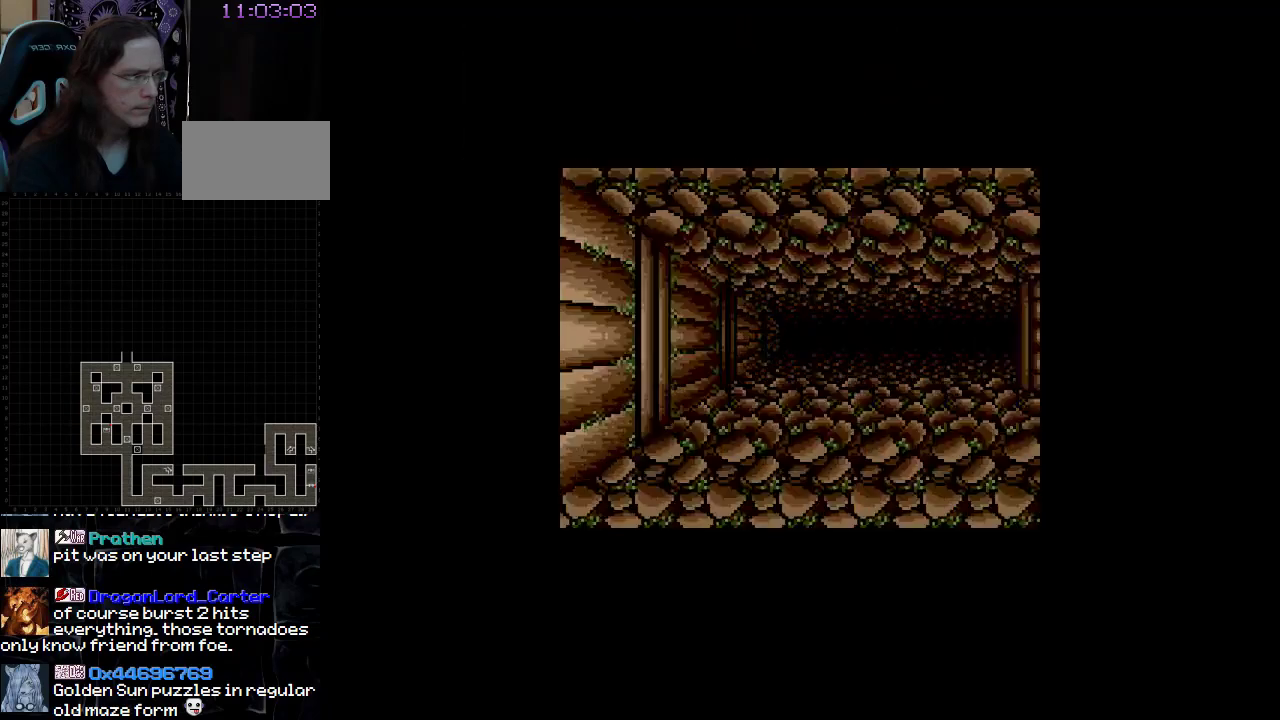
{"buttons": [], "events": []}
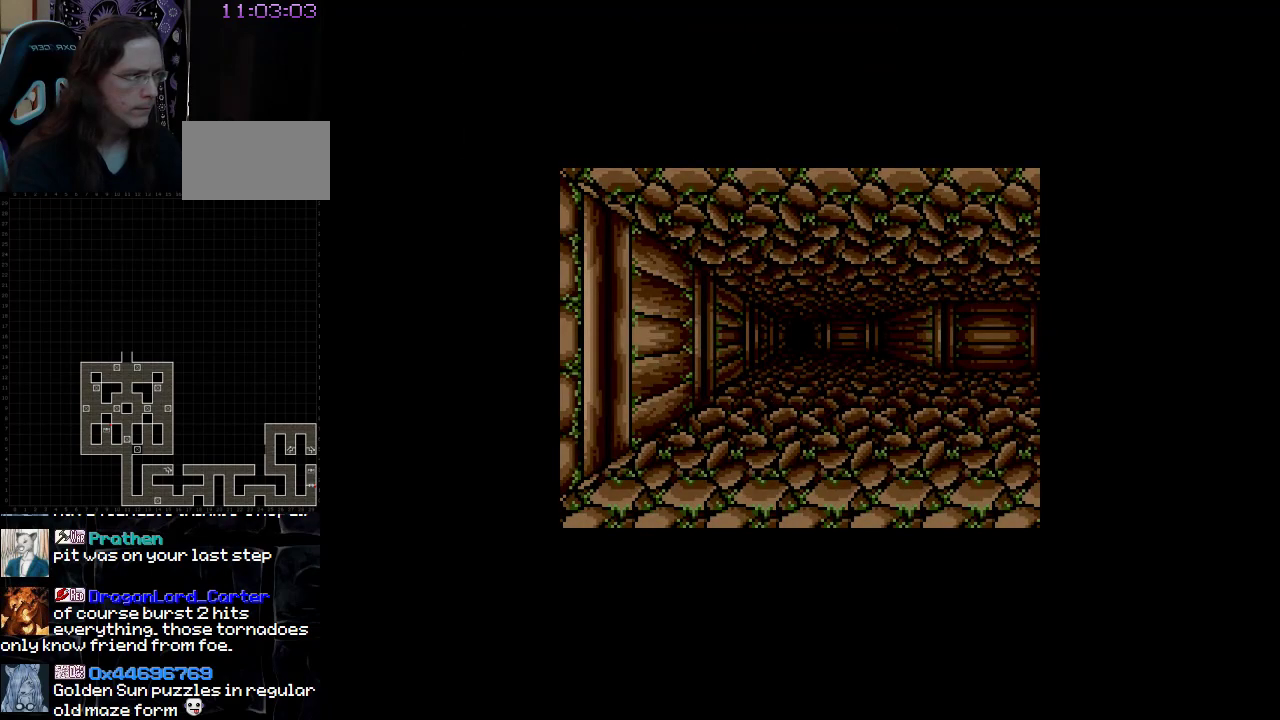
{"buttons": [], "events": []}
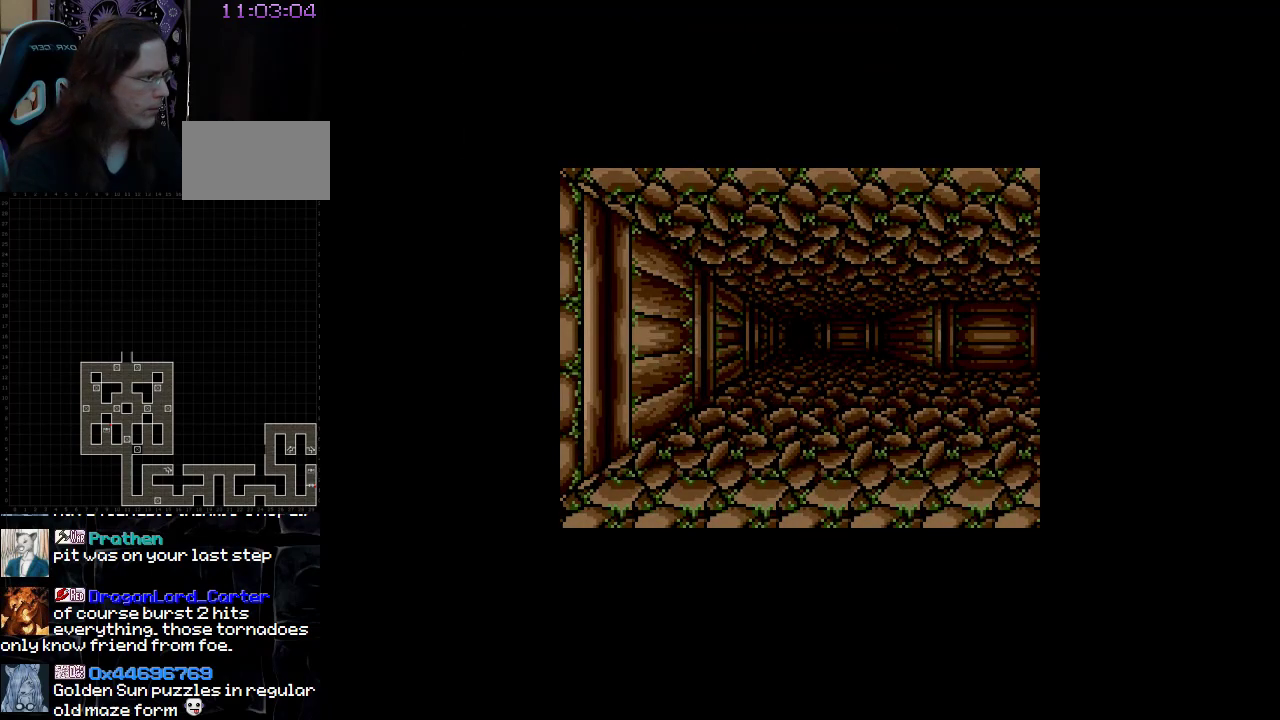
{"buttons": [], "events": []}
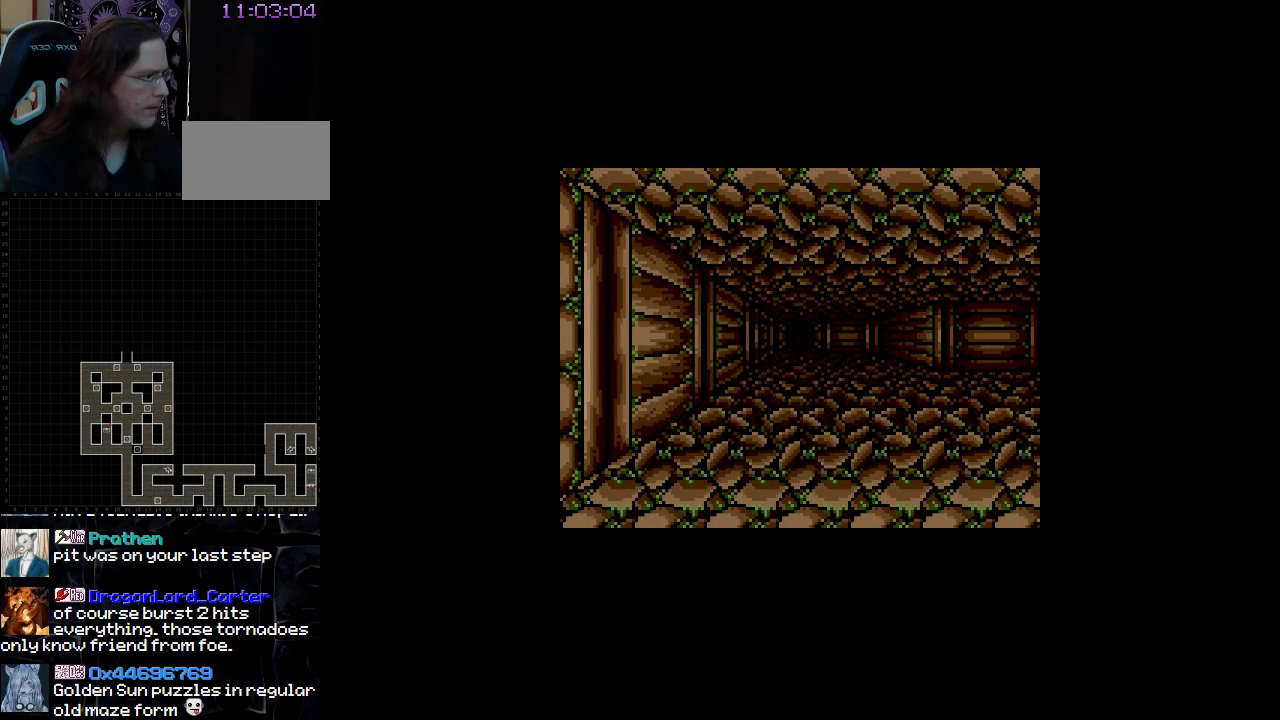
{"buttons": [], "events": []}
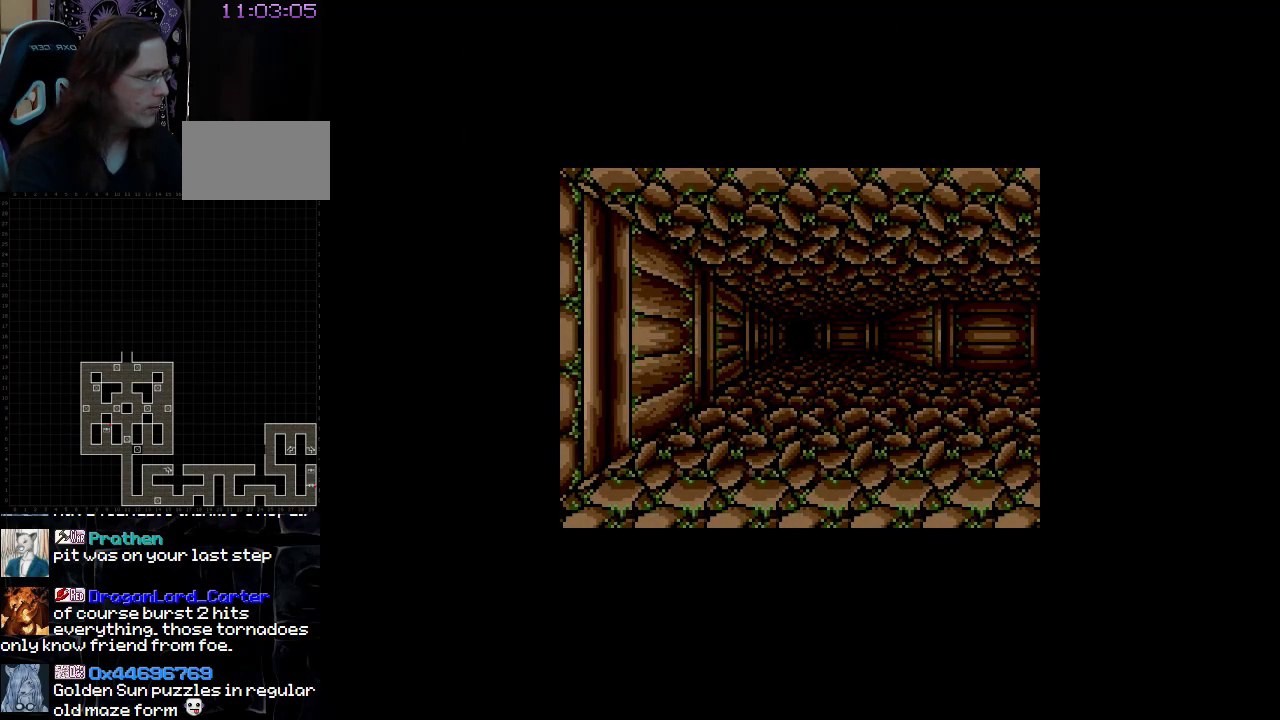
{"buttons": [], "events": [[150, "DPAD_UP", "down"], [267, "DPAD_UP", "up"]]}
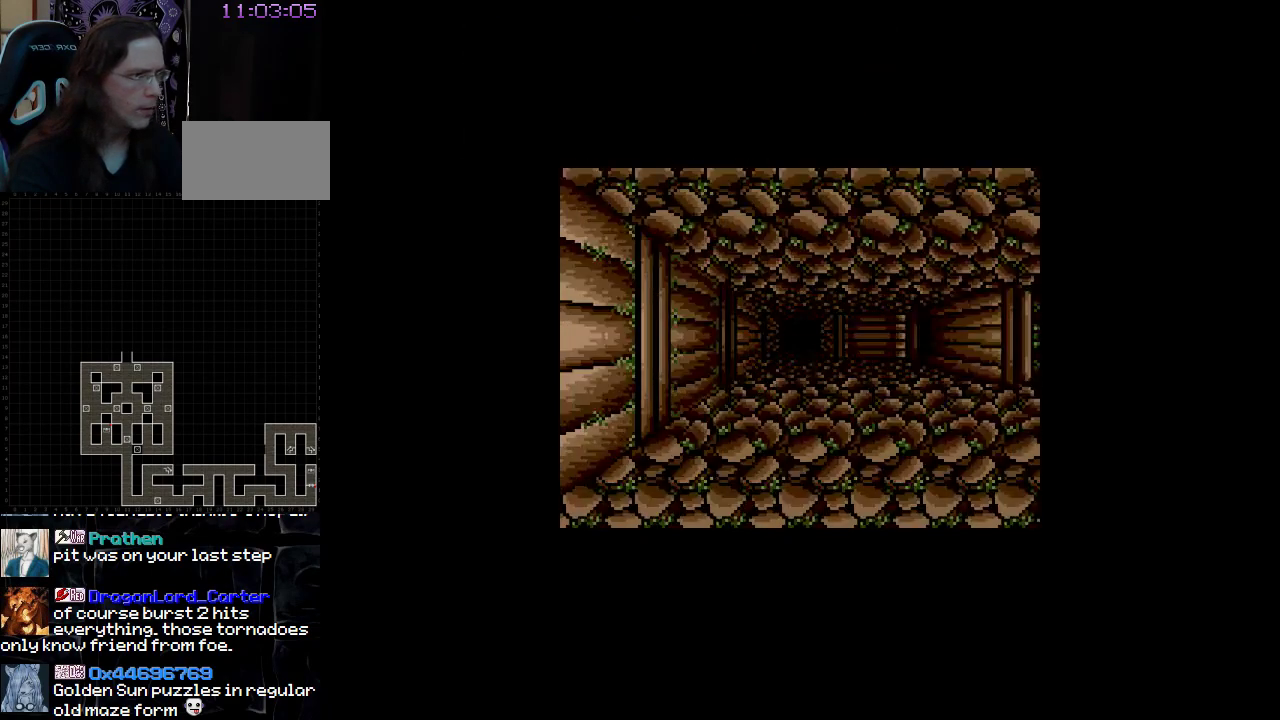
{"buttons": ["DPAD_RIGHT"], "events": [[417, "DPAD_RIGHT", "down"]]}
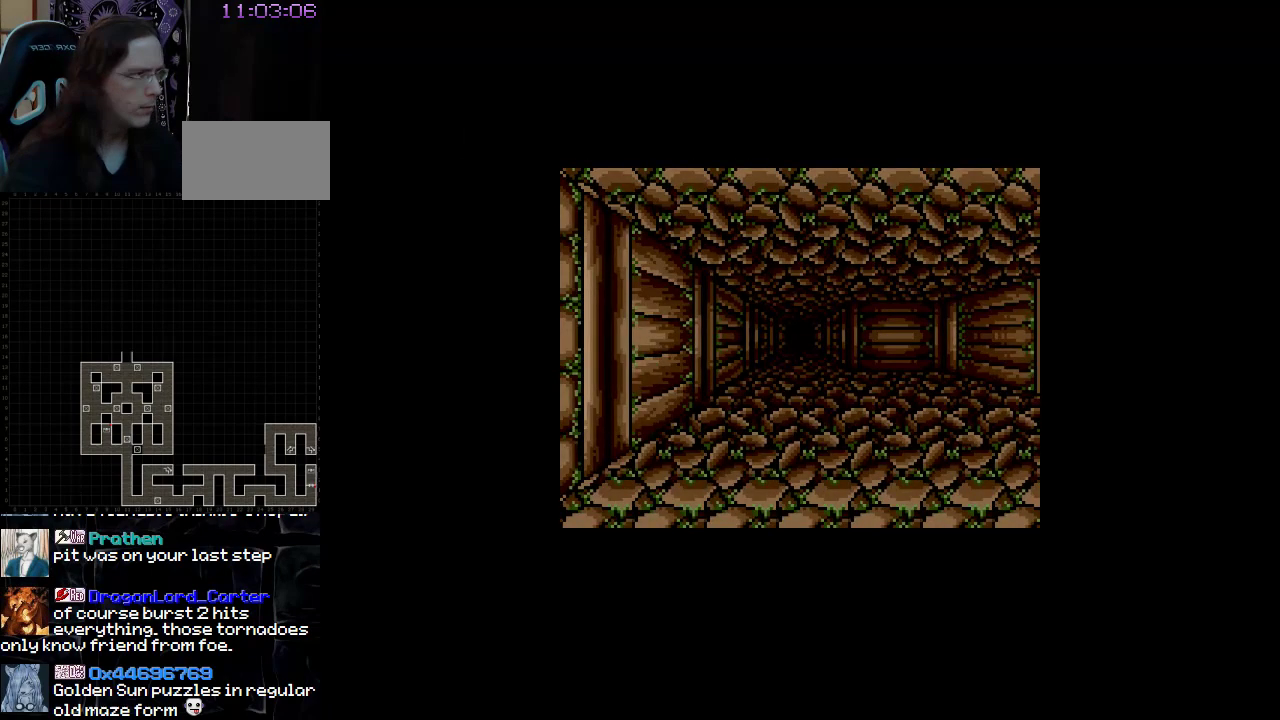
{"buttons": [], "events": [[100, "DPAD_RIGHT", "up"]]}
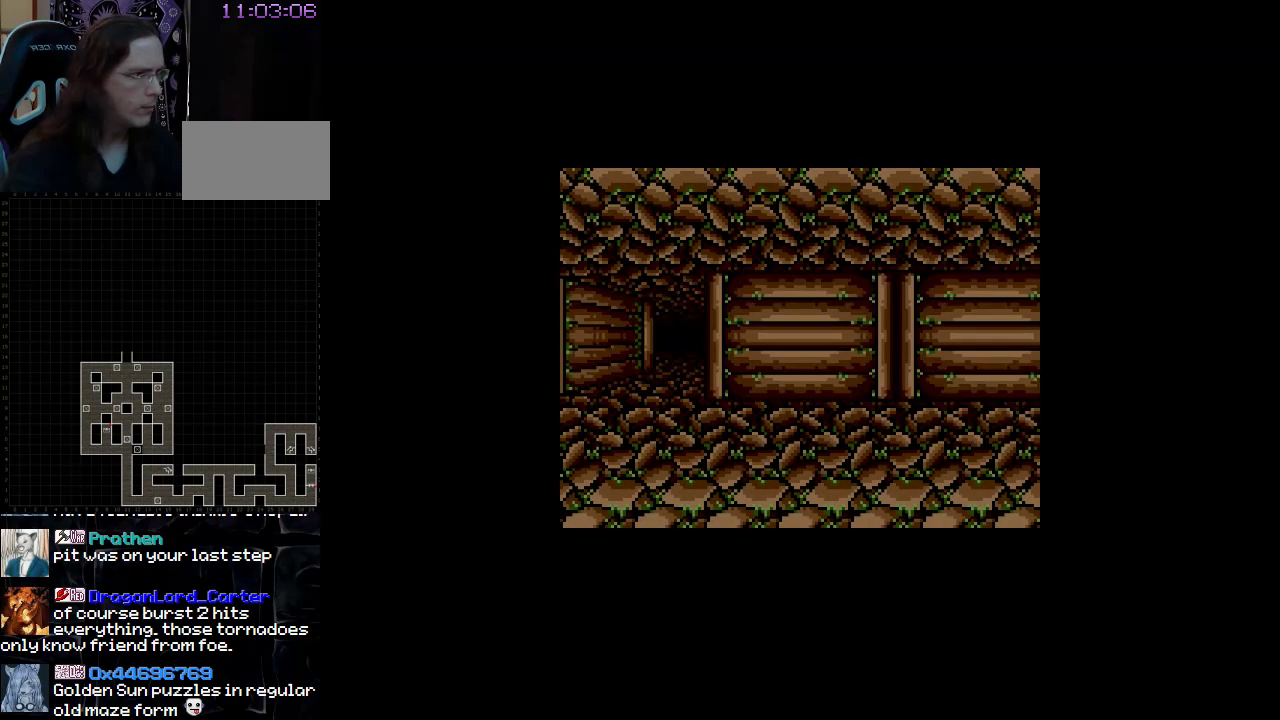
{"buttons": [], "events": [[167, "DPAD_UP", "down"], [317, "DPAD_UP", "up"]]}
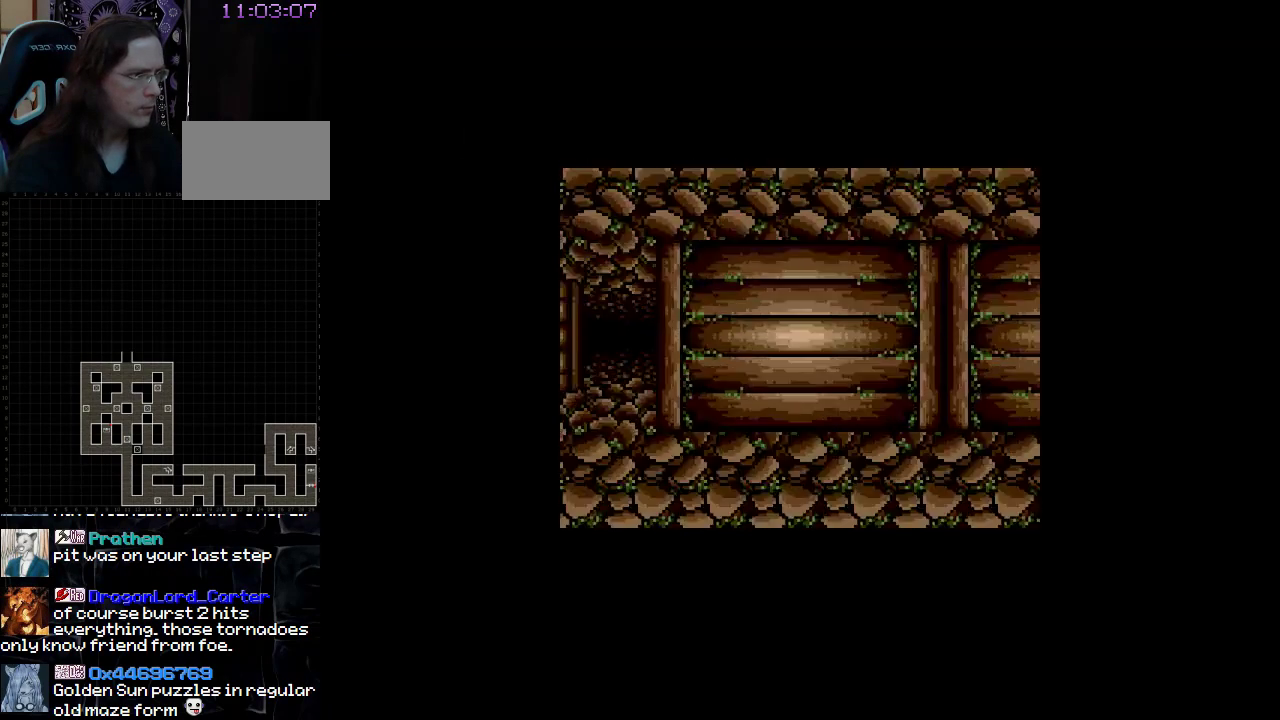
{"buttons": ["DPAD_LEFT"], "events": [[500, "DPAD_LEFT", "down"]]}
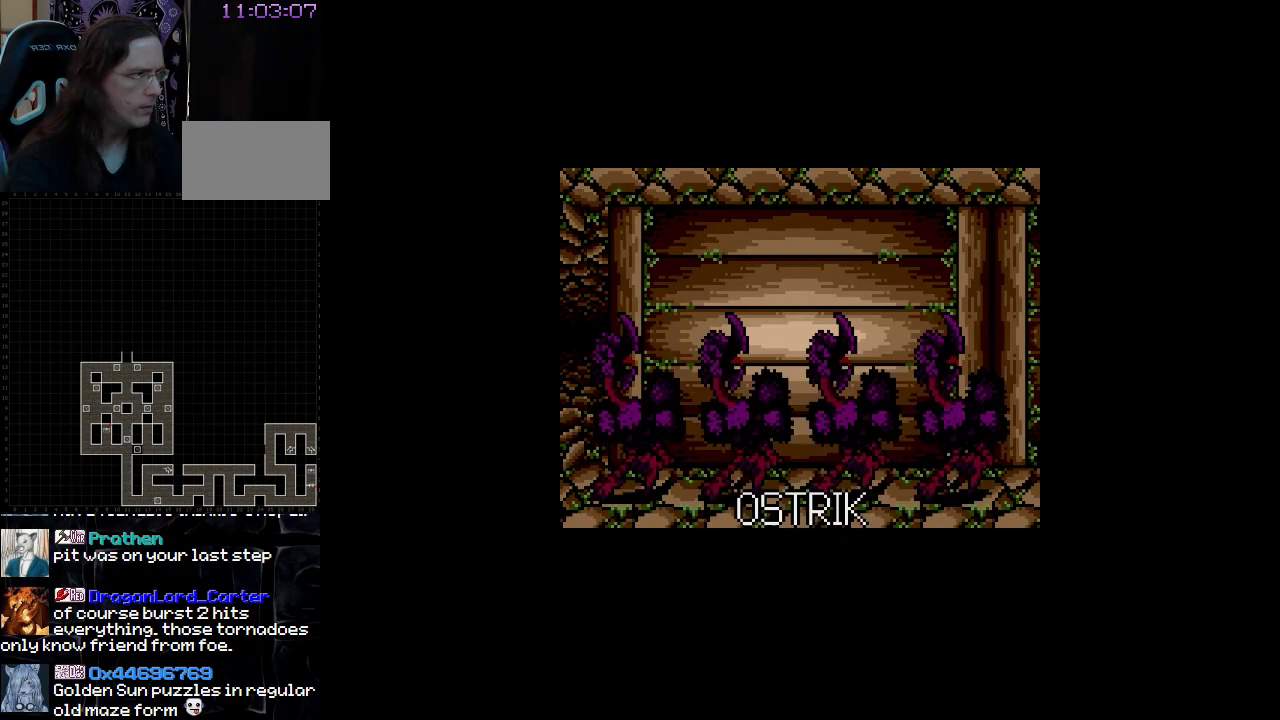
{"buttons": [], "events": [[100, "DPAD_LEFT", "up"]]}
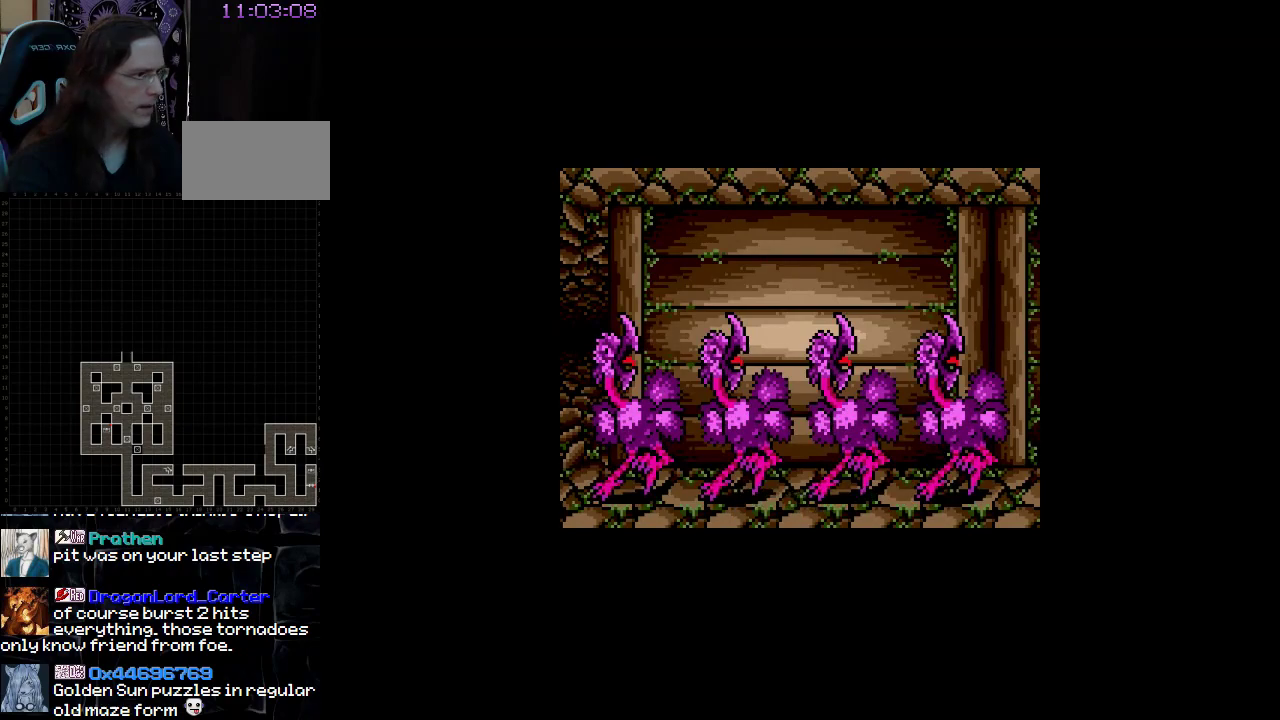
{"buttons": [], "events": []}
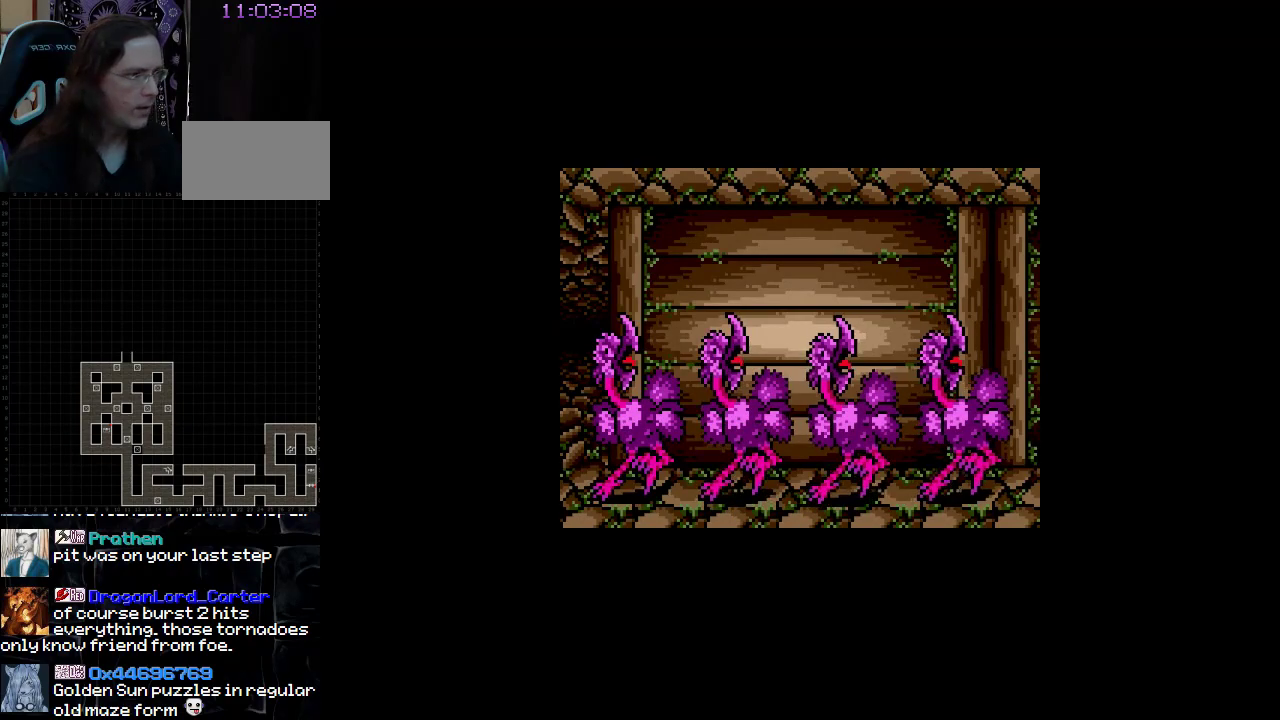
{"buttons": [], "events": []}
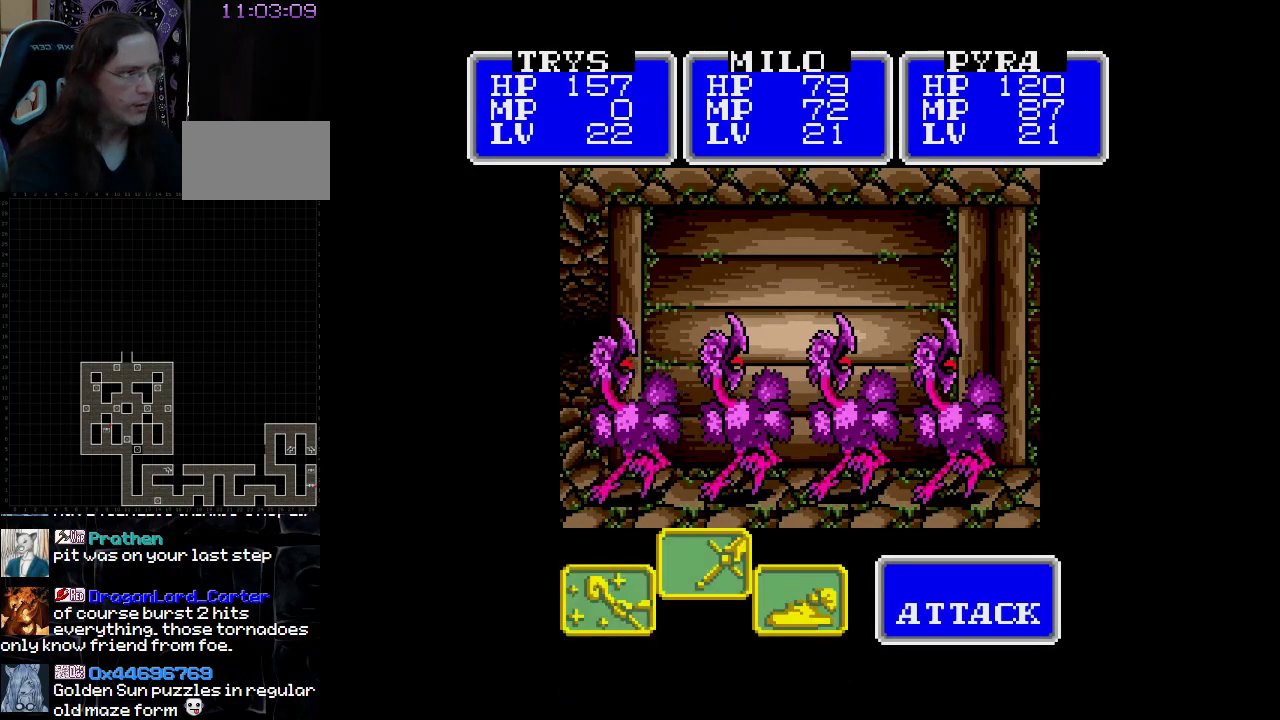
{"buttons": [], "events": []}
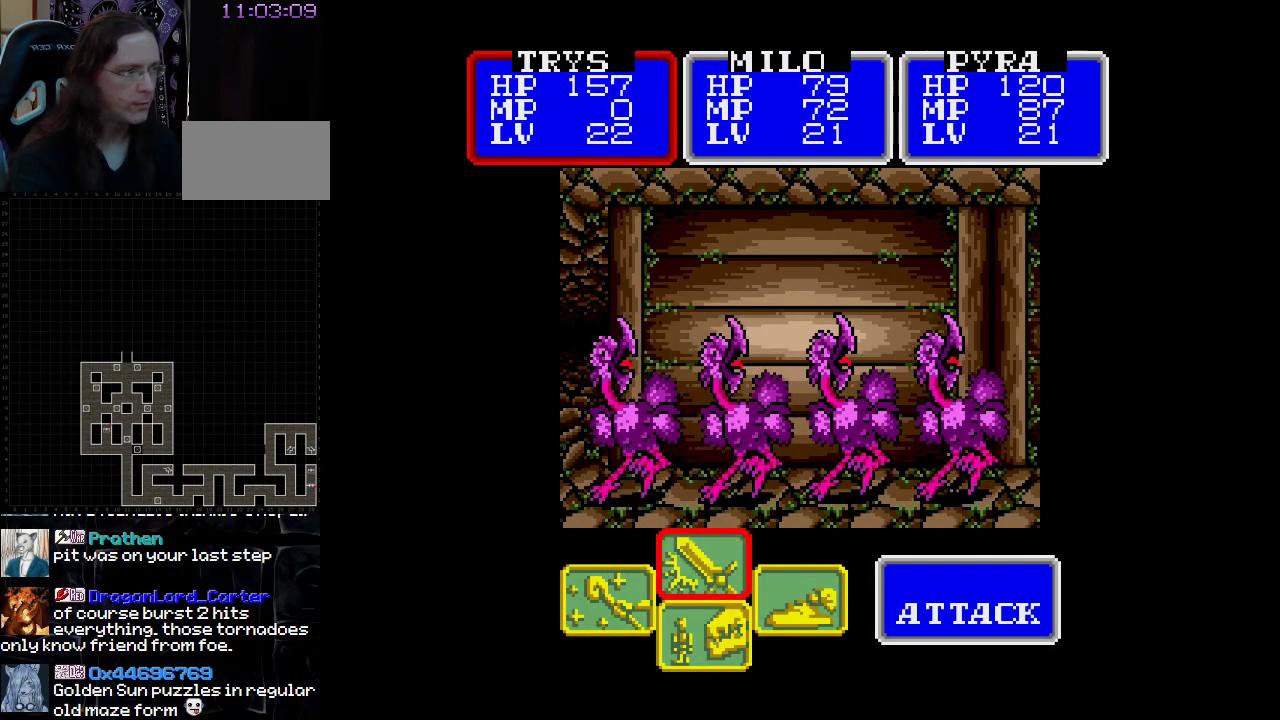
{"buttons": [], "events": []}
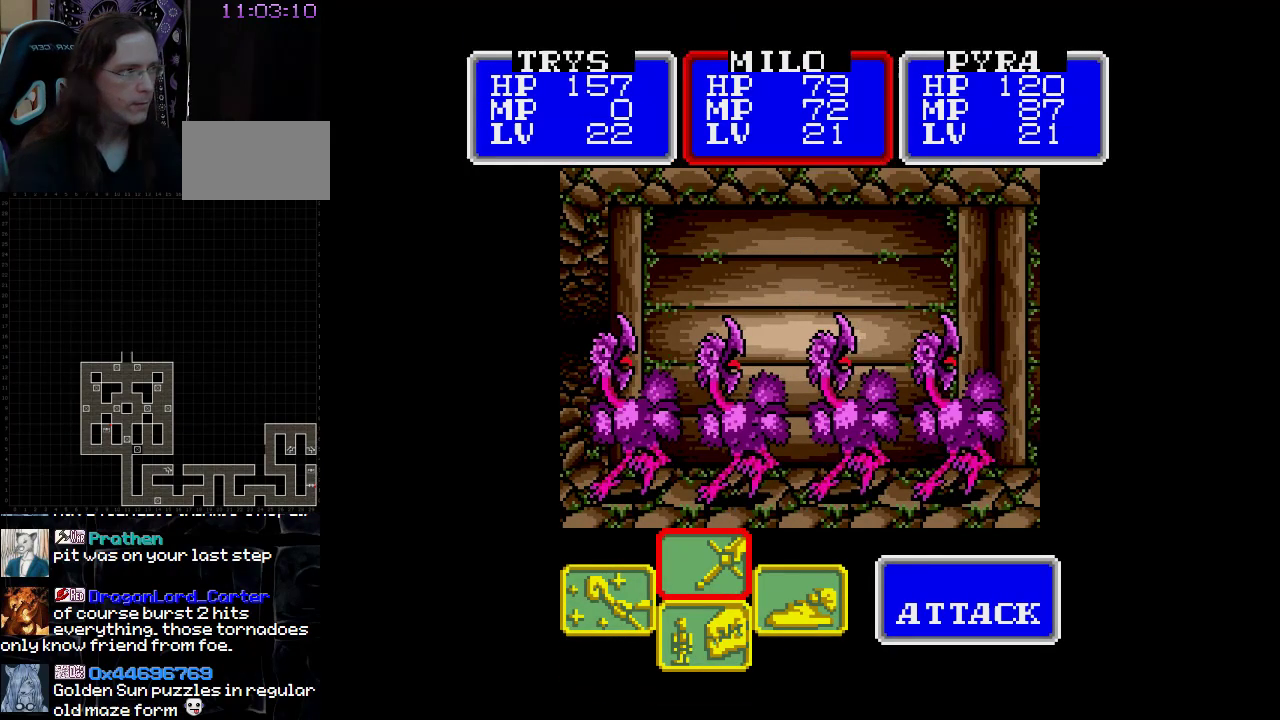
{"buttons": [], "events": []}
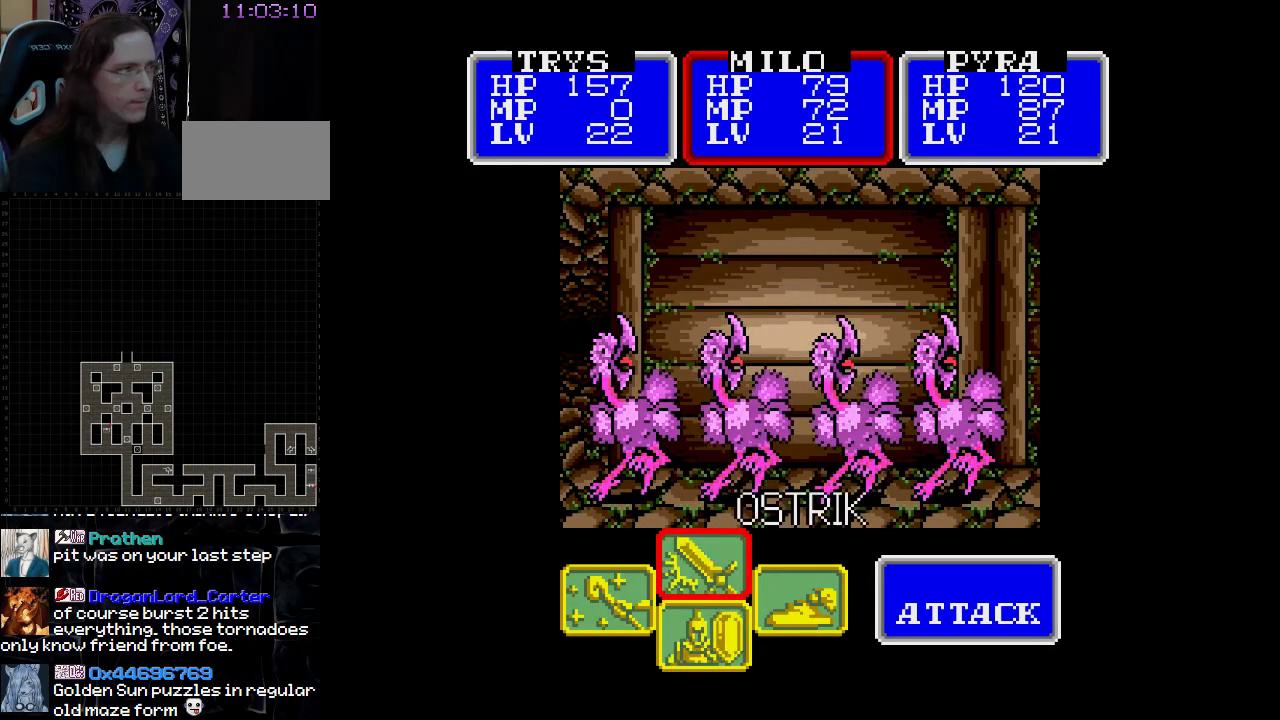
{"buttons": [], "events": [[333, "DPAD_LEFT", "down"], [450, "DPAD_LEFT", "up"]]}
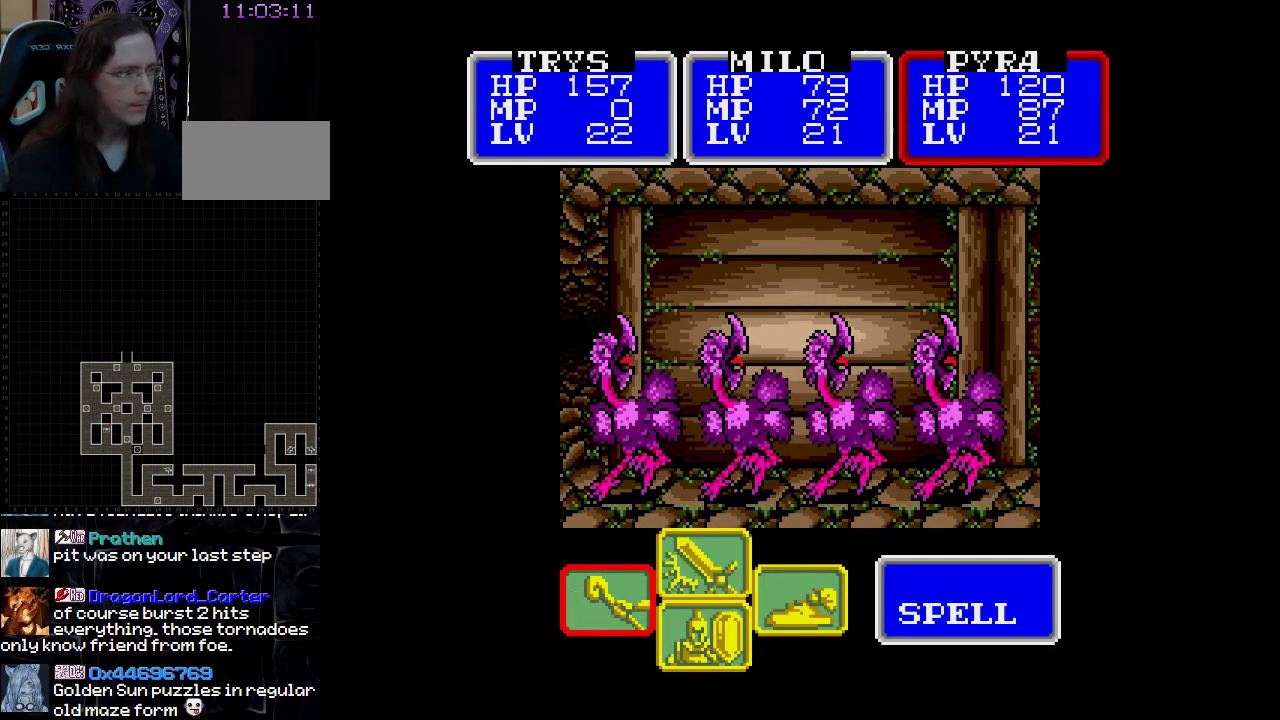
{"buttons": [], "events": []}
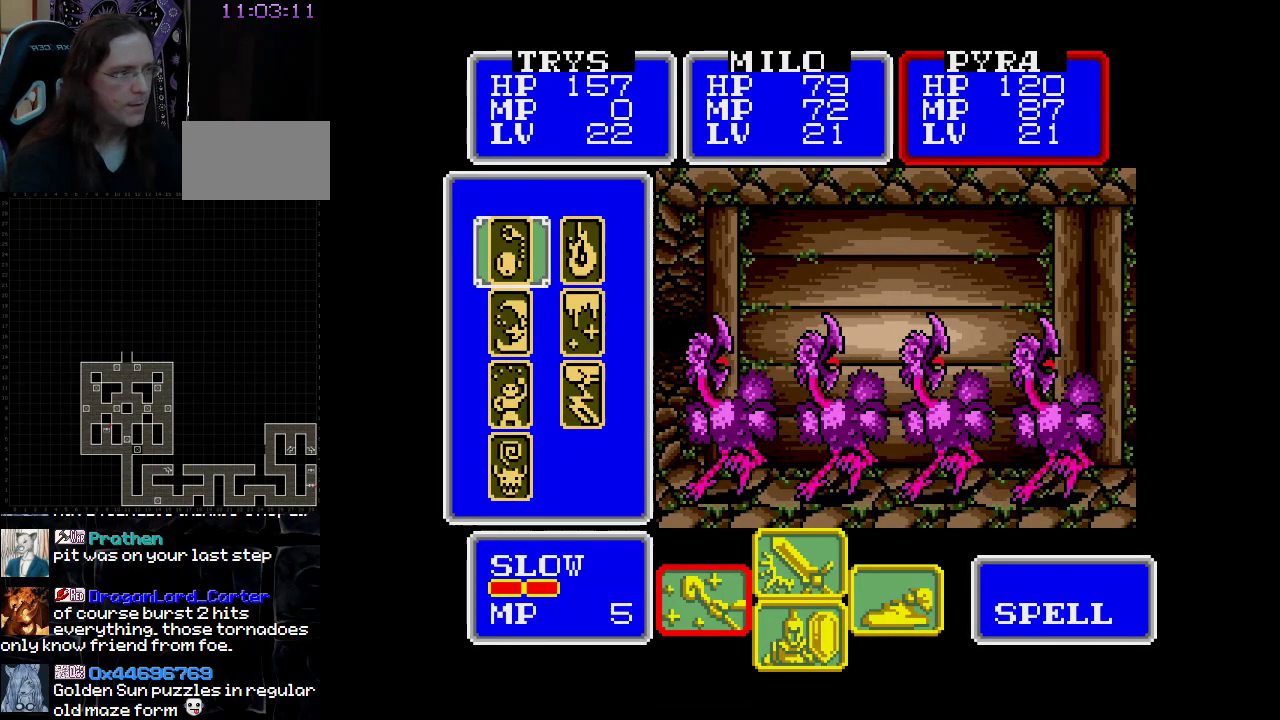
{"buttons": [], "events": [[133, "DPAD_RIGHT", "down"], [267, "DPAD_RIGHT", "up"]]}